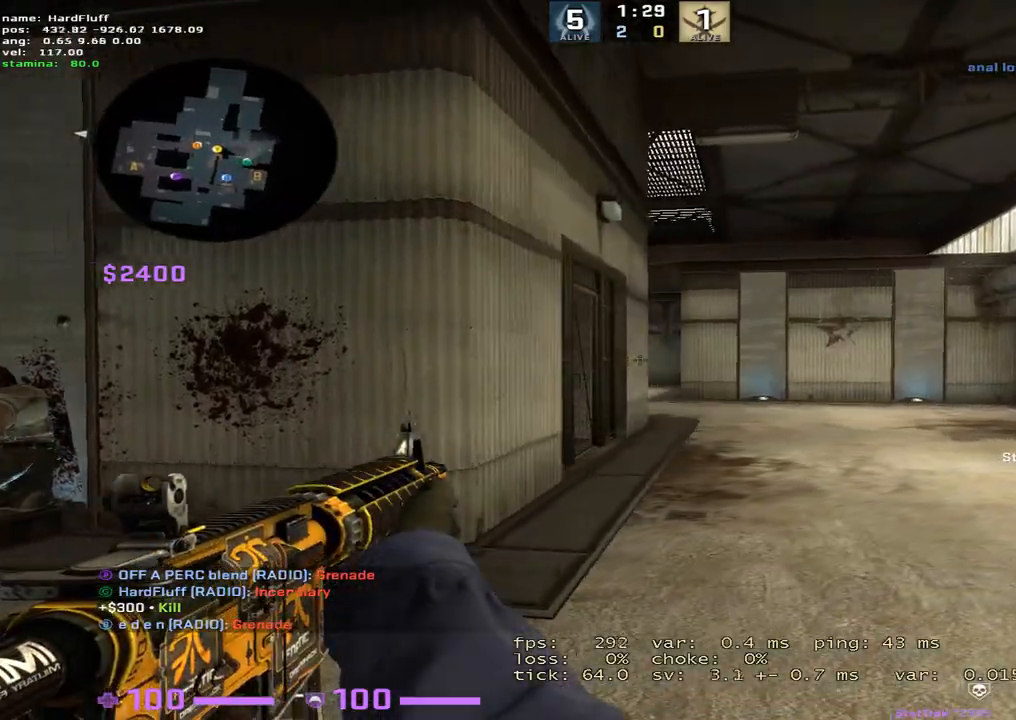
Gameplay with keyboard; each line is a JSON object with the keys held at the frame after it. "events" lists presses ("down") and releases ("up") of "1", "2", "3", "4", "5", "a", "alt", "b", "c", "ctrl", "d", "e", "f", "g", "q", "r", "s", "shift", "space", "t", "tab", "tilde", "v", "w", "x" and "z" between this image and that frame as [ms after this image, input, new state], when the widget could be followed in between. No other keys are recorded. Mouse input is not recorded.
{"keys": ["d", "shift", "w"], "events": []}
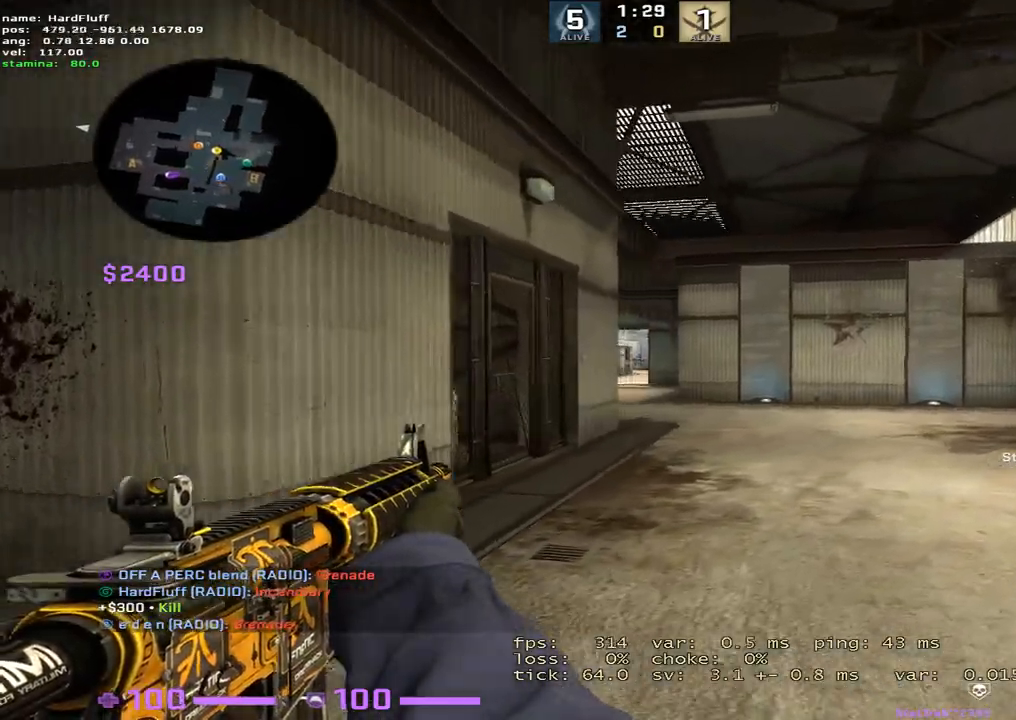
{"keys": ["d", "shift", "w"], "events": []}
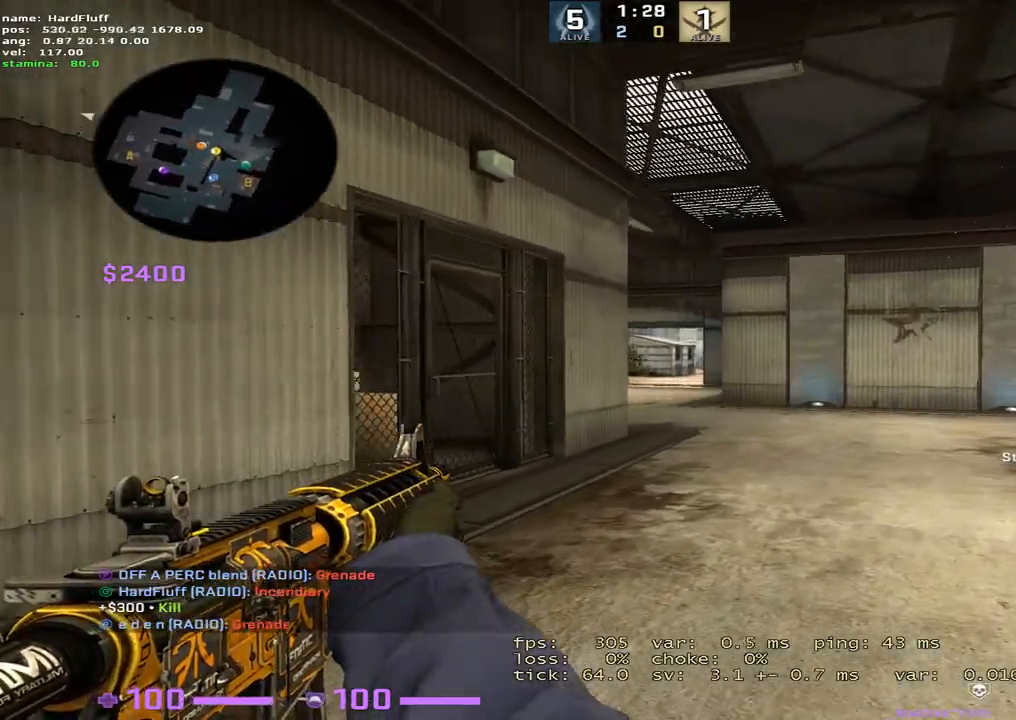
{"keys": ["d", "shift", "w"], "events": []}
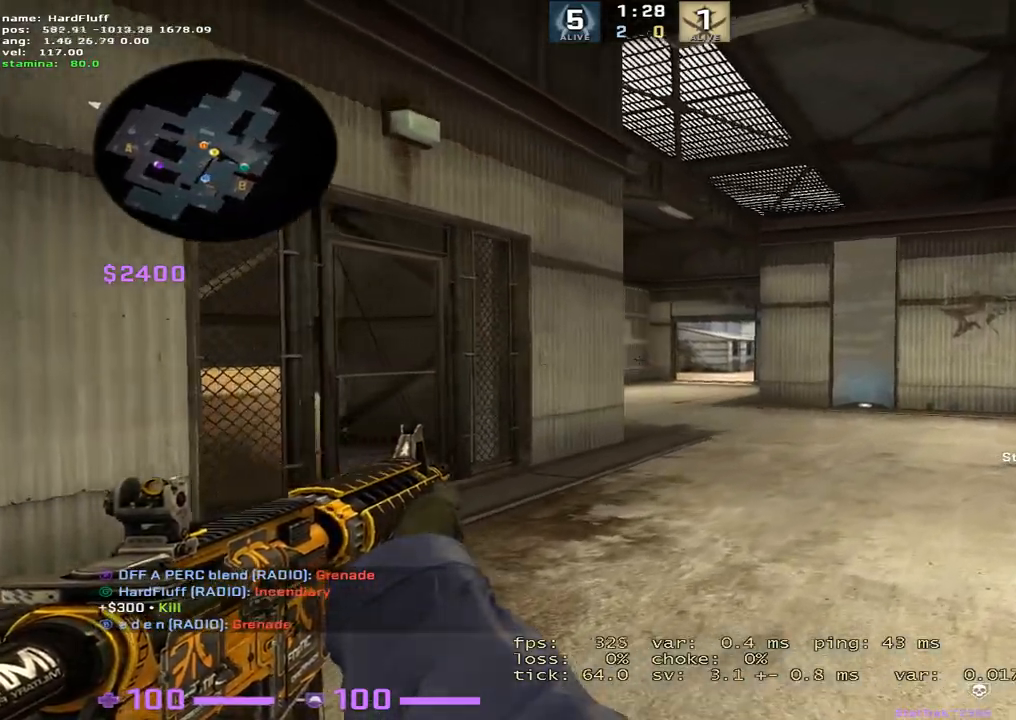
{"keys": ["d", "w"], "events": [[100, "shift", "up"]]}
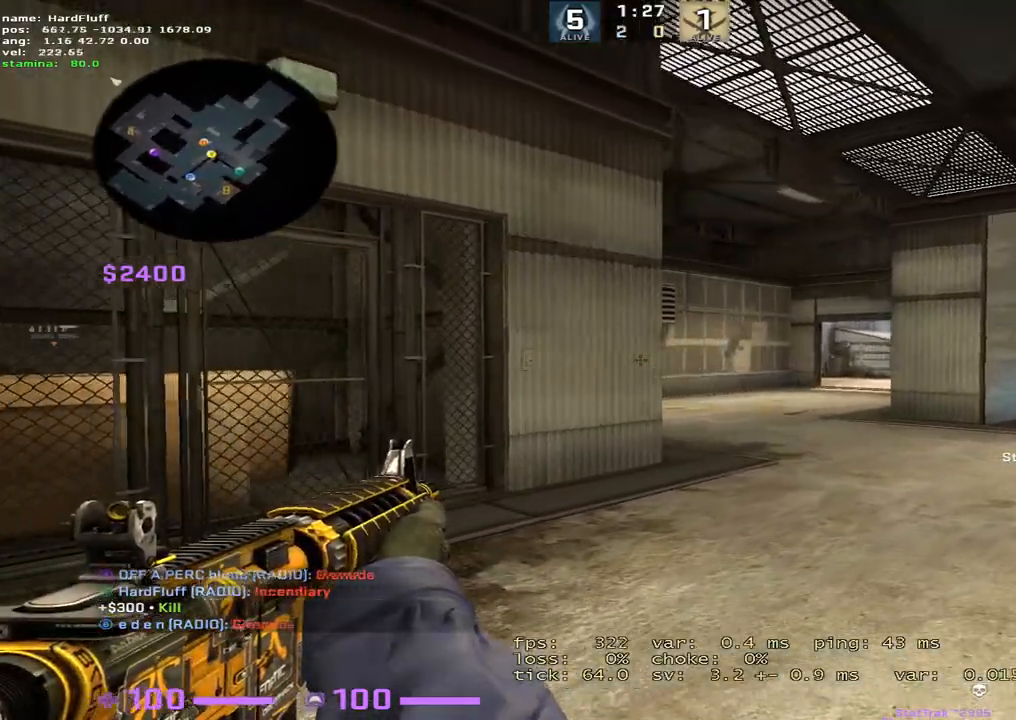
{"keys": ["d", "w"], "events": [[83, "w", "up"], [250, "a", "down"], [300, "d", "up"], [333, "w", "down"], [350, "d", "down"], [400, "a", "up"]]}
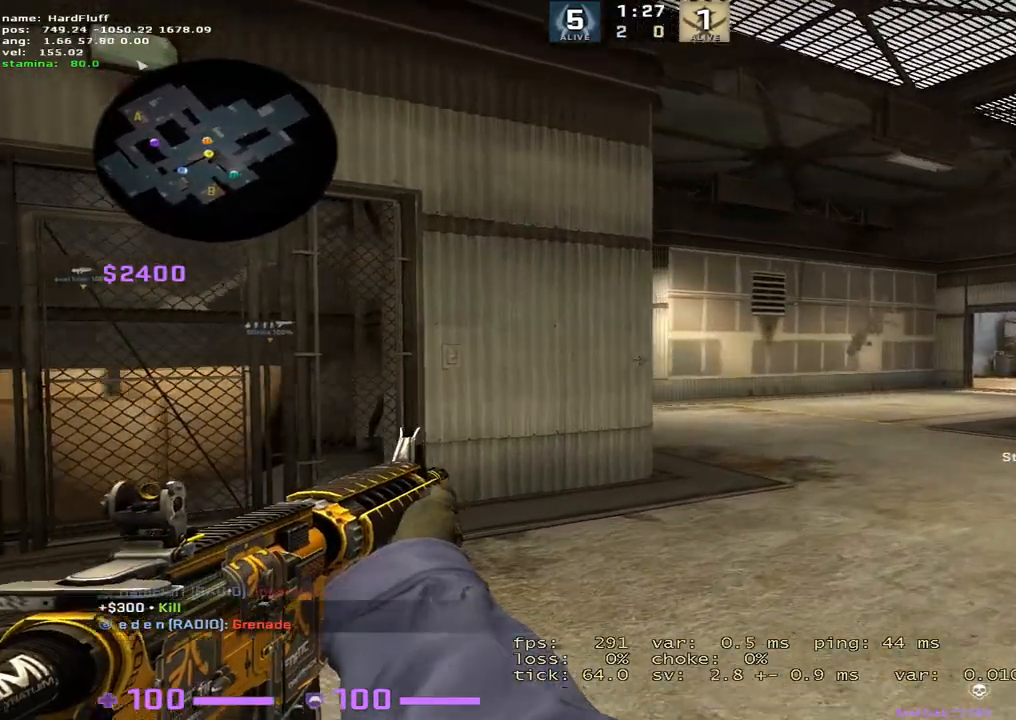
{"keys": ["a"], "events": [[50, "w", "up"], [417, "a", "down"], [467, "d", "up"]]}
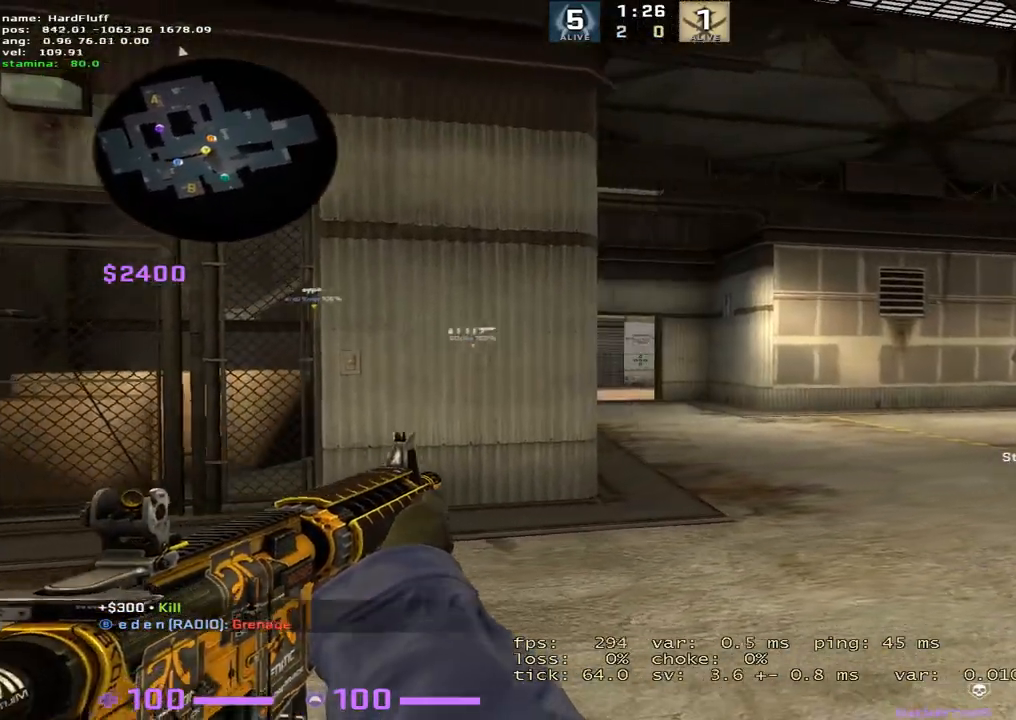
{"keys": ["a", "d"], "events": [[50, "d", "down"], [100, "a", "up"], [350, "a", "down"], [400, "d", "up"], [467, "d", "down"]]}
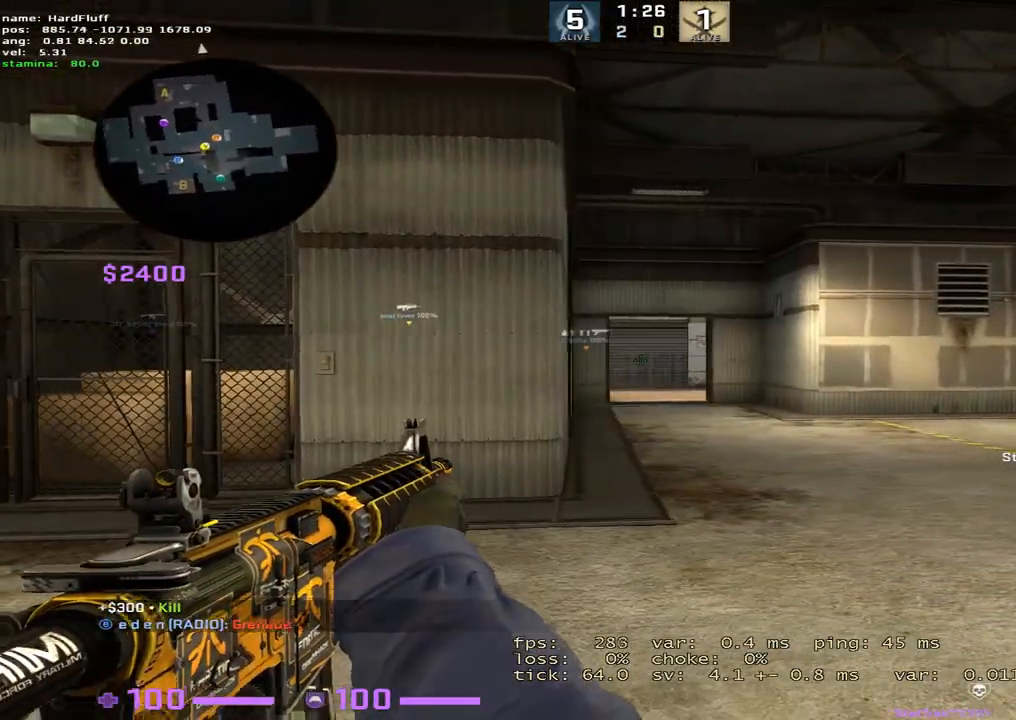
{"keys": ["a", "shift", "w"], "events": [[17, "a", "up"], [50, "w", "down"], [134, "shift", "down"], [217, "d", "up"], [334, "a", "down"]]}
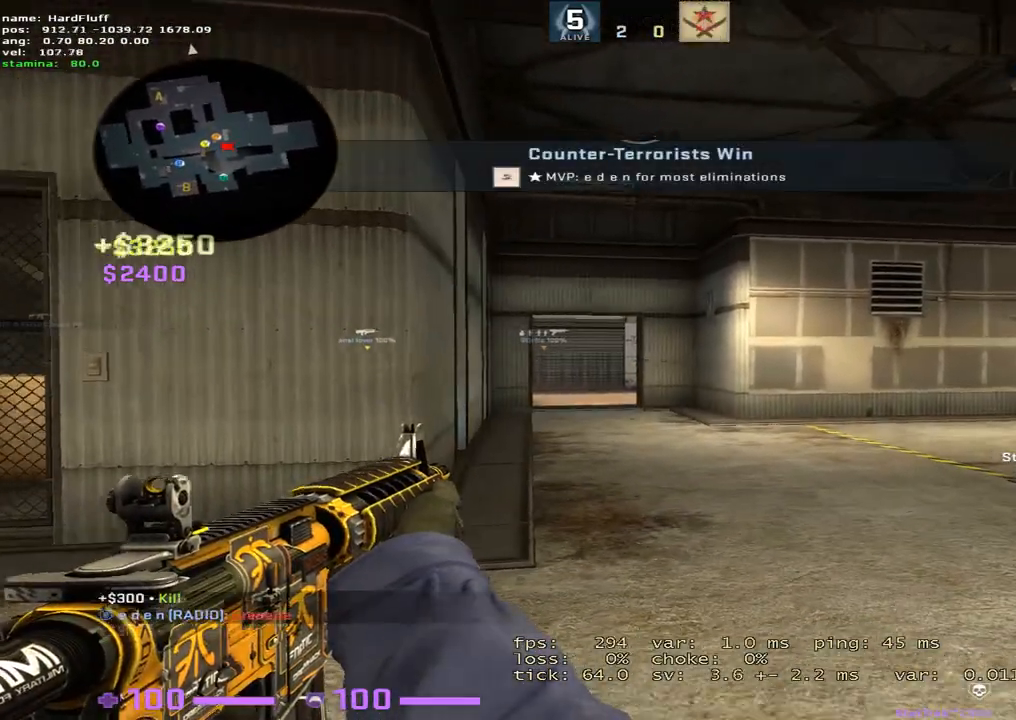
{"keys": ["3", "w"], "events": [[66, "a", "up"], [150, "shift", "up"], [417, "3", "down"]]}
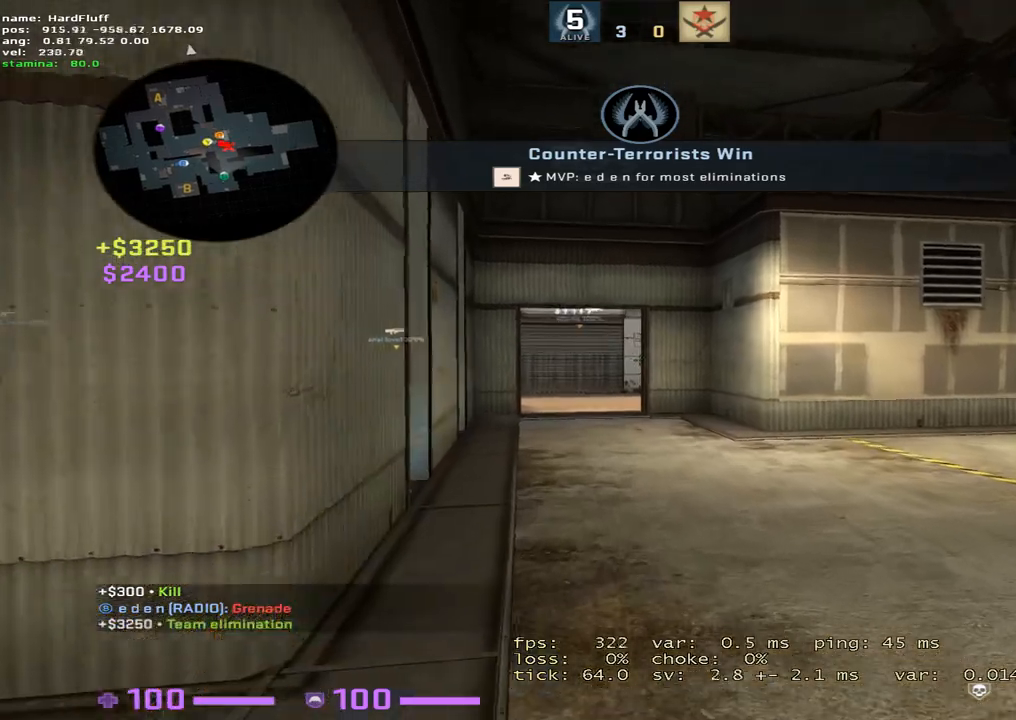
{"keys": ["w"], "events": [[17, "3", "up"], [217, "f", "down"], [317, "f", "up"]]}
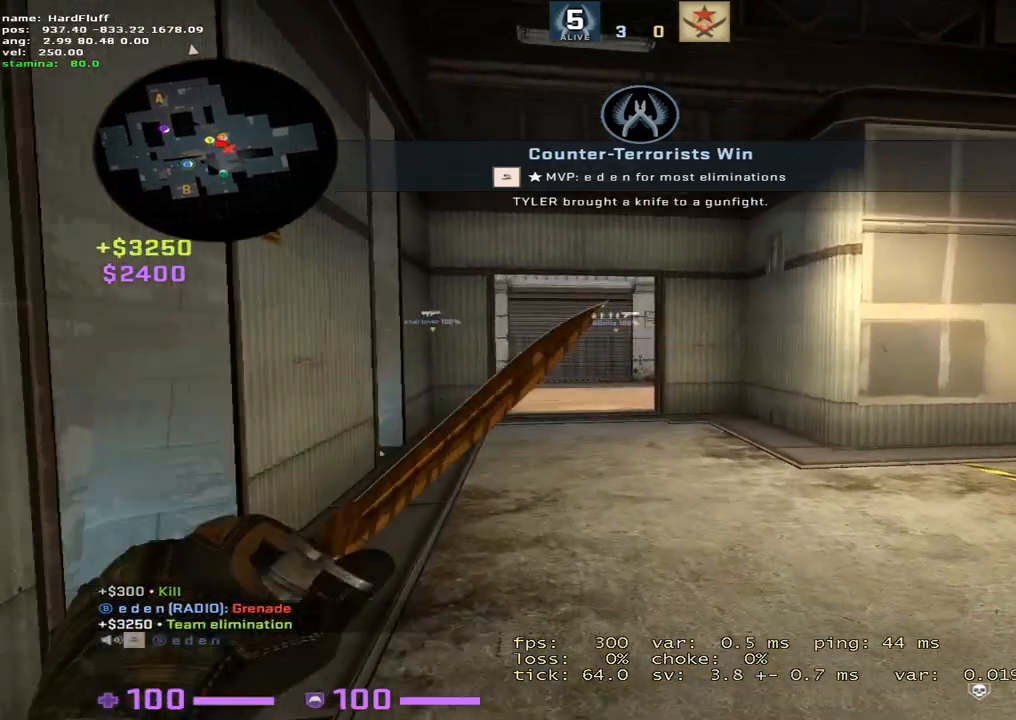
{"keys": [], "events": [[433, "w", "up"]]}
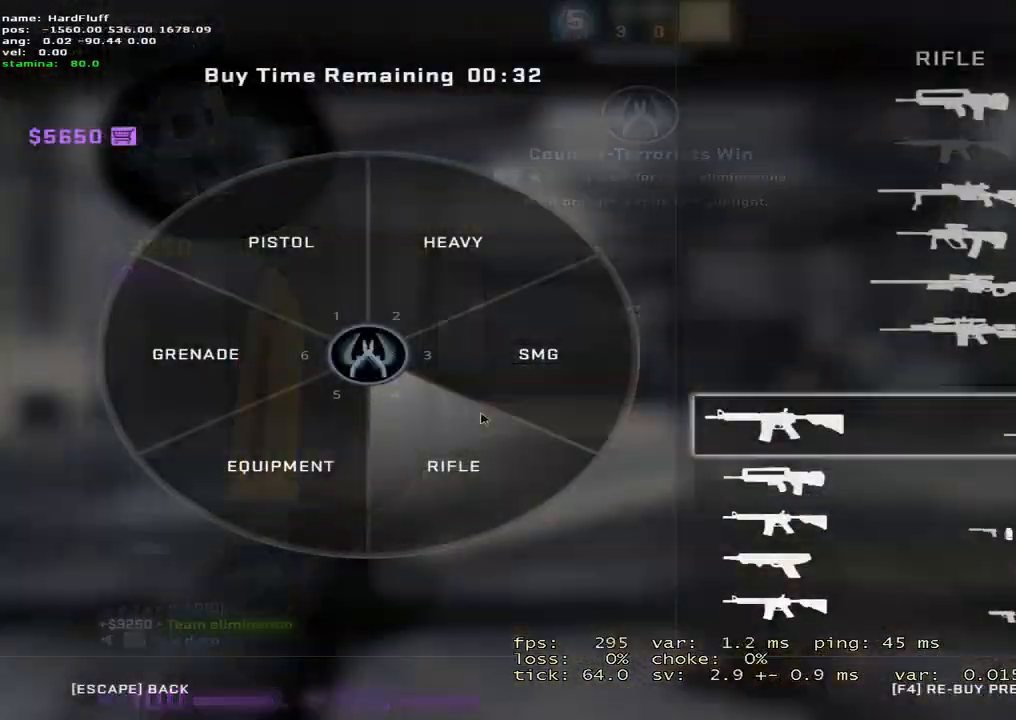
{"keys": [], "events": []}
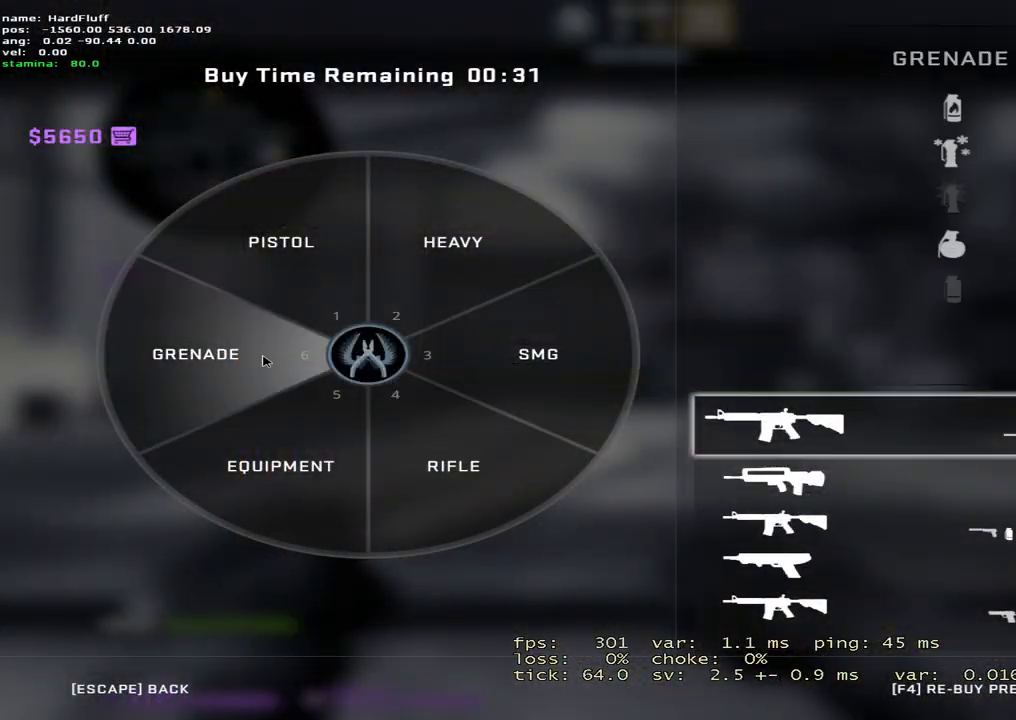
{"keys": [], "events": []}
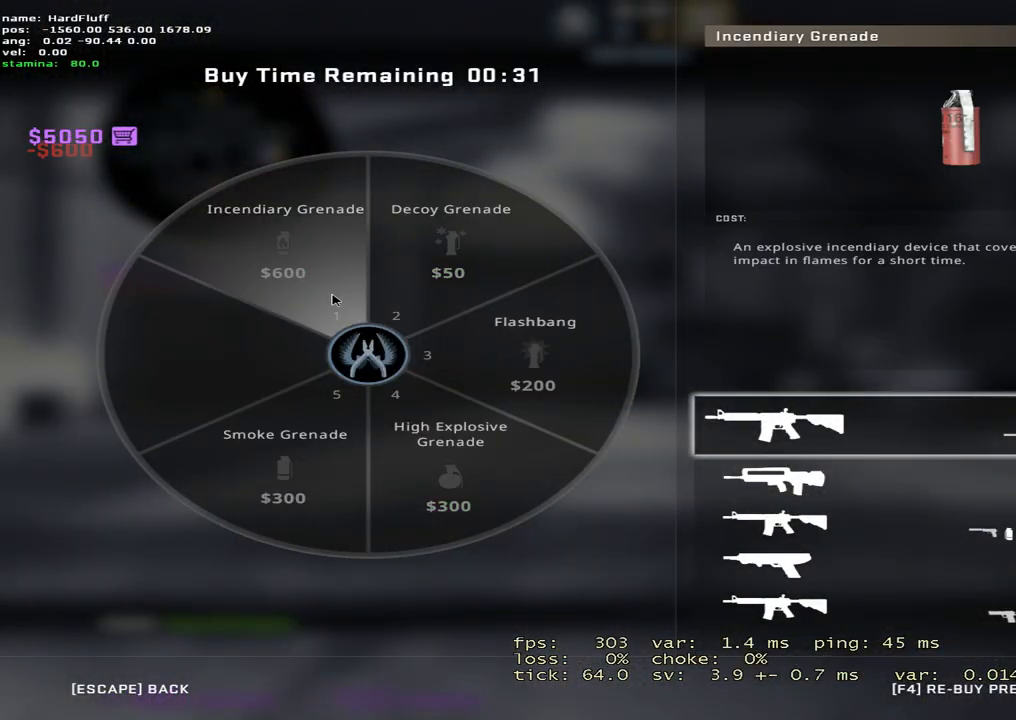
{"keys": [], "events": []}
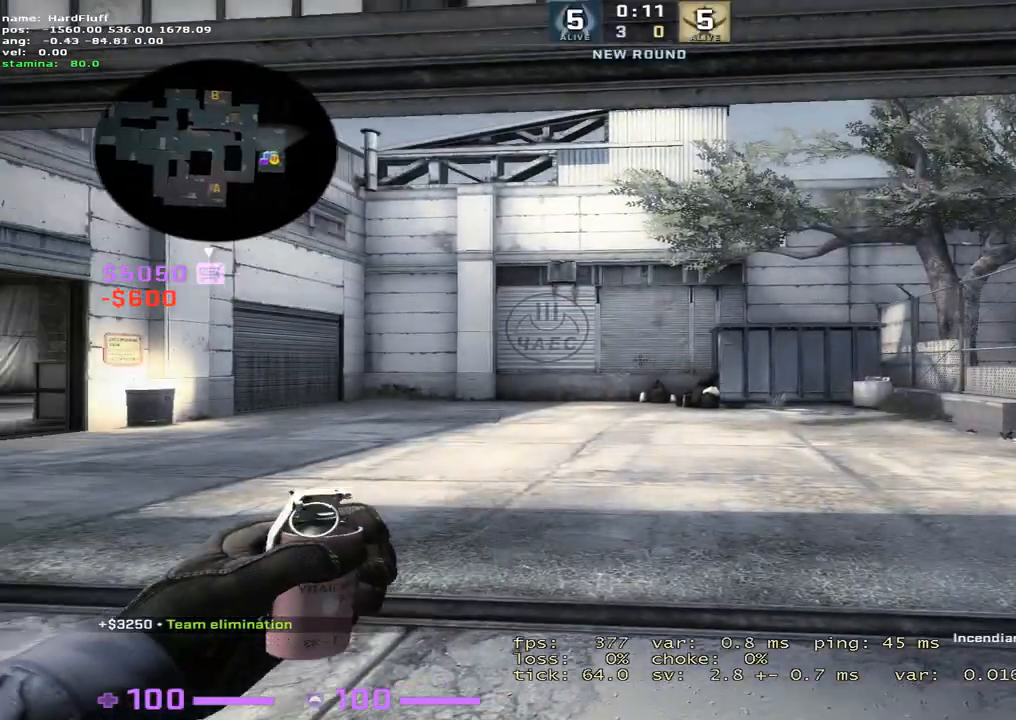
{"keys": ["tab", "w"], "events": [[117, "tab", "down"], [417, "w", "down"]]}
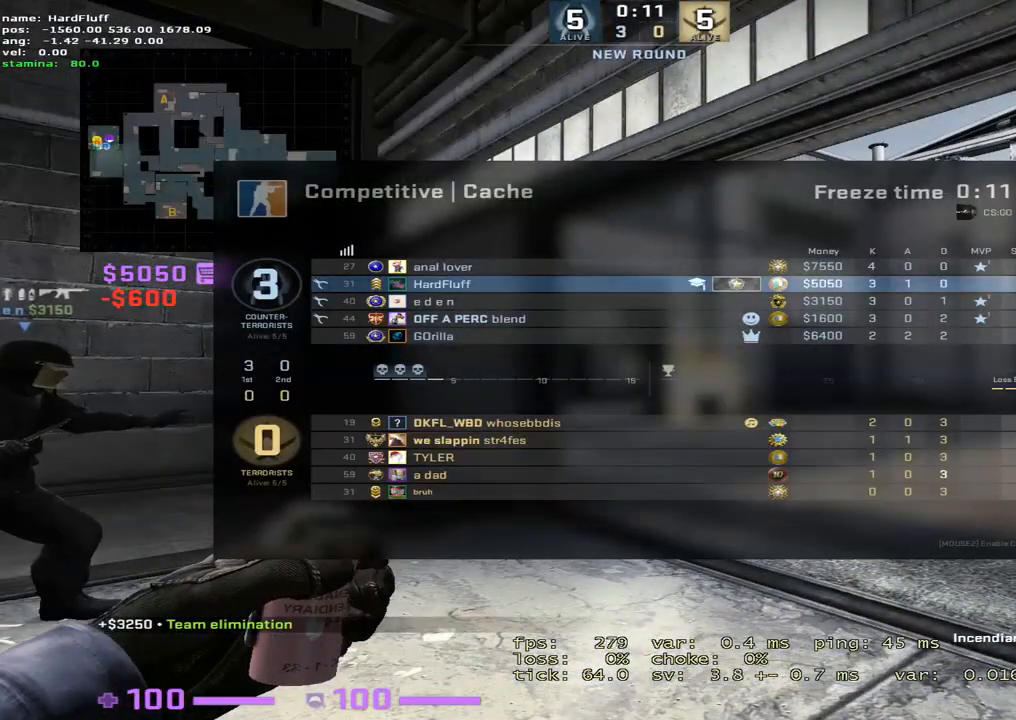
{"keys": ["tab", "w"], "events": [[251, "3", "down"], [384, "3", "up"]]}
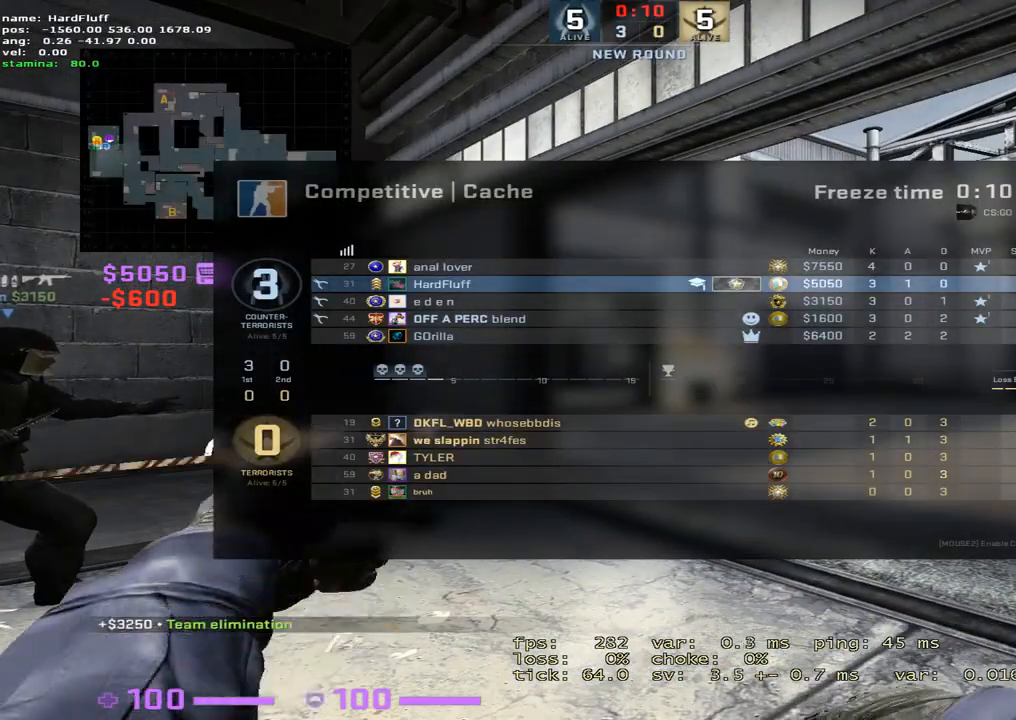
{"keys": ["w"], "events": [[150, "f", "down"], [317, "f", "up"], [350, "tab", "up"]]}
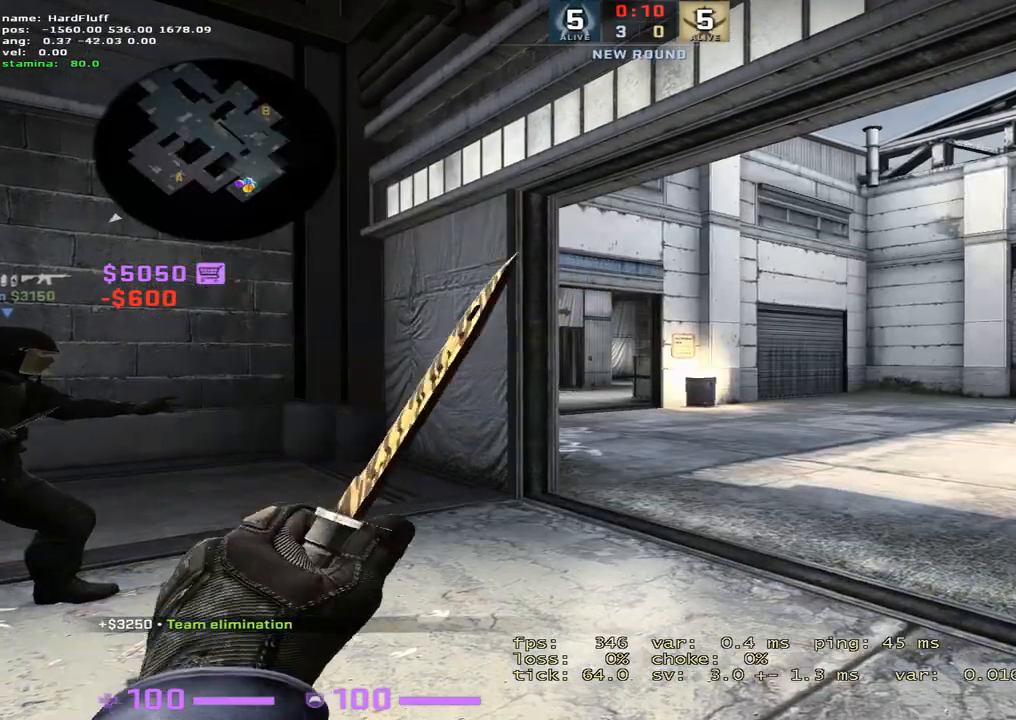
{"keys": ["w"], "events": [[234, "c", "down"], [368, "c", "up"]]}
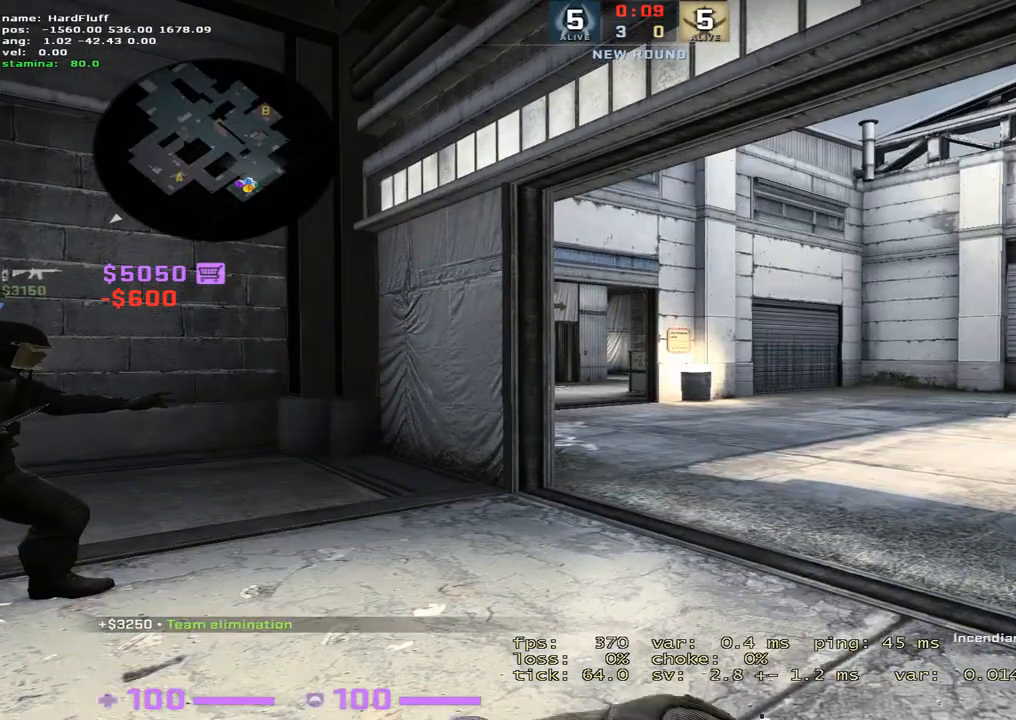
{"keys": ["w"], "events": []}
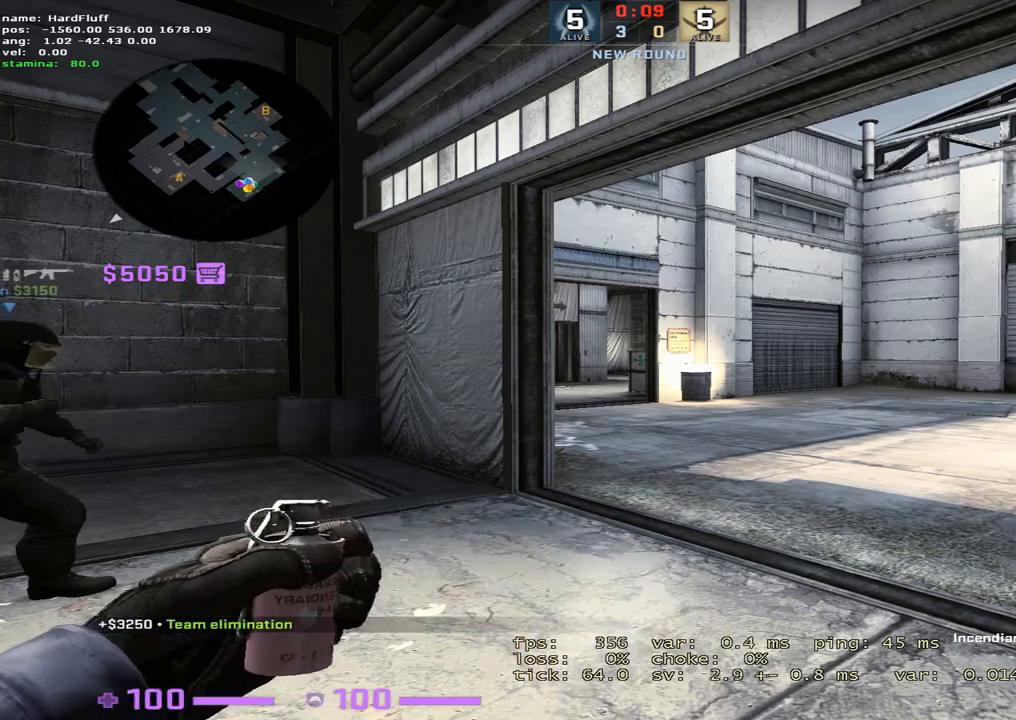
{"keys": ["w"], "events": [[34, "4", "down"], [201, "4", "up"]]}
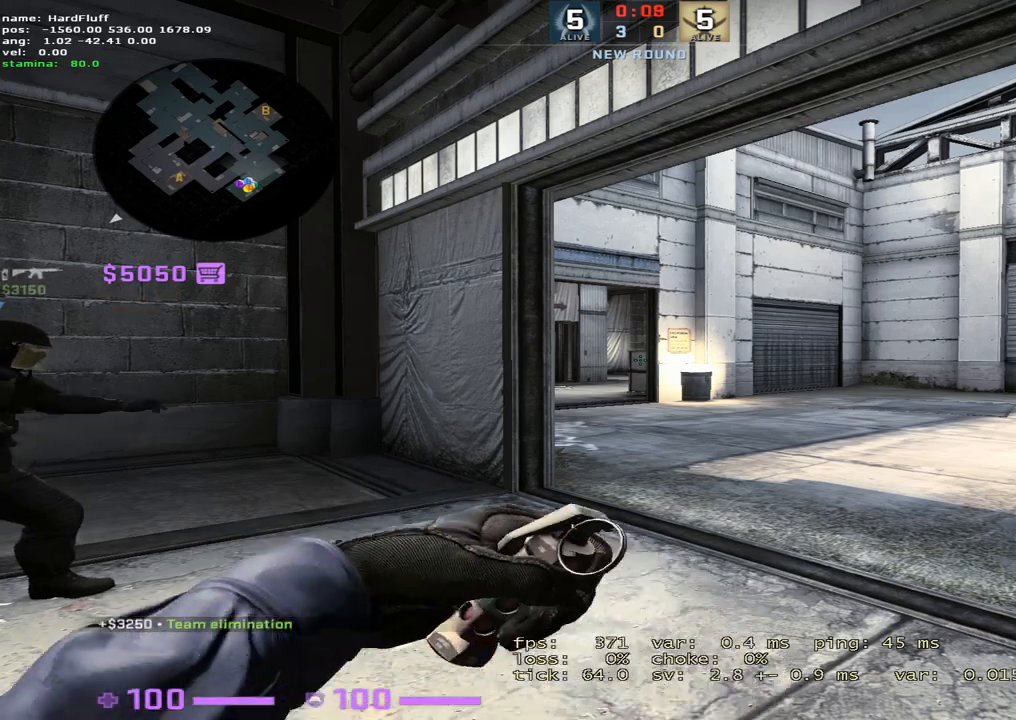
{"keys": ["w"], "events": []}
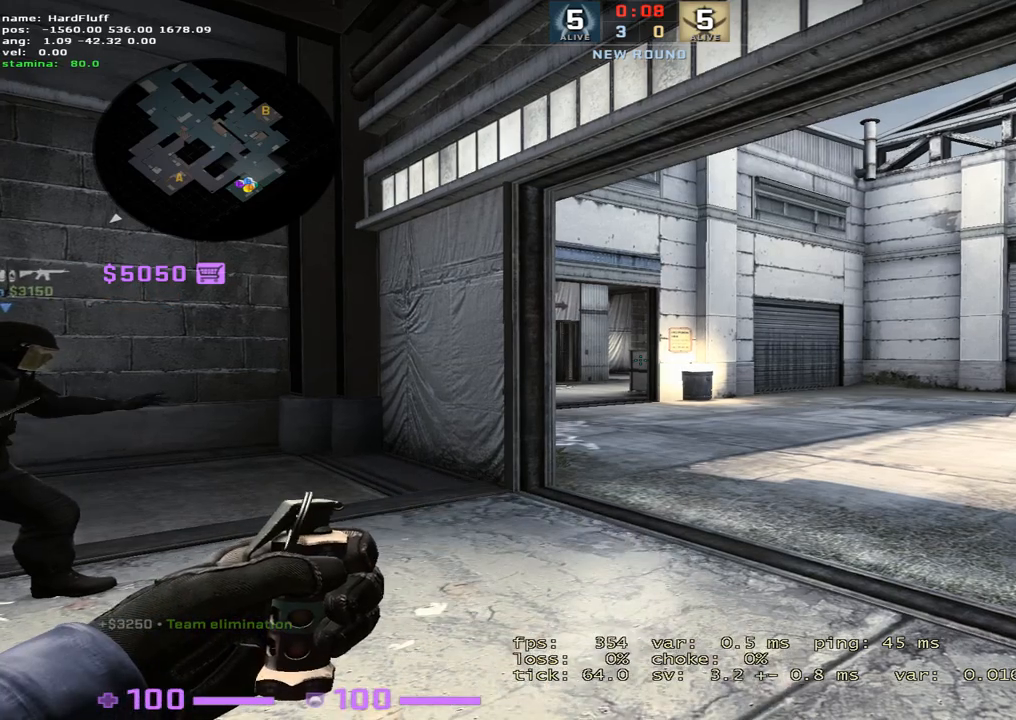
{"keys": ["3", "w"], "events": [[368, "3", "down"]]}
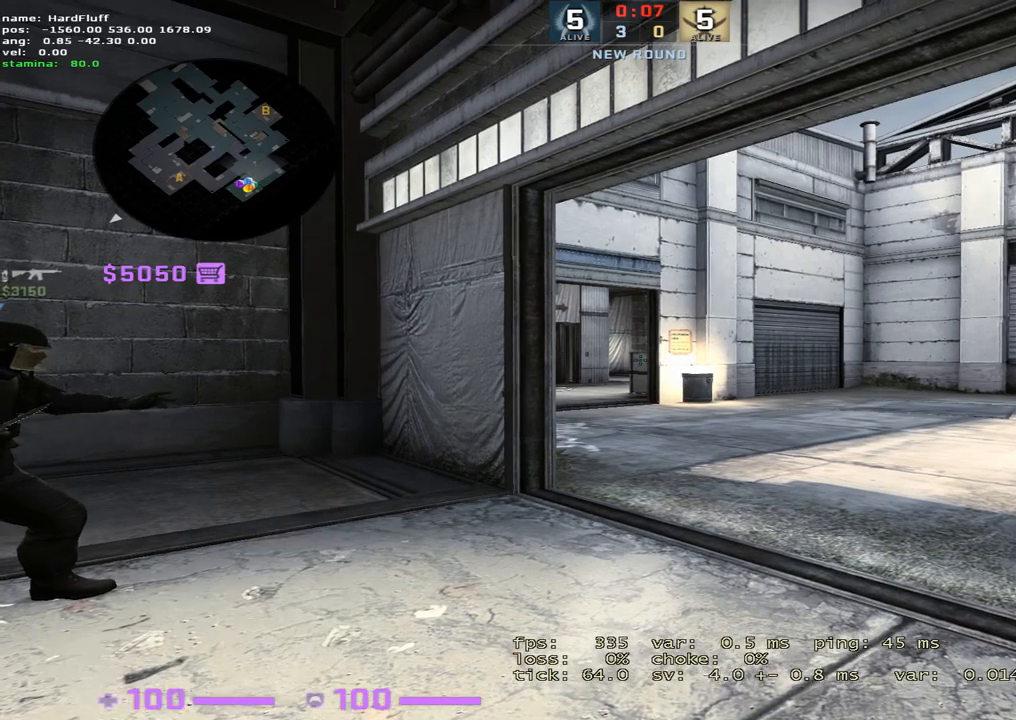
{"keys": ["tab", "w"], "events": [[17, "3", "up"], [50, "tab", "down"]]}
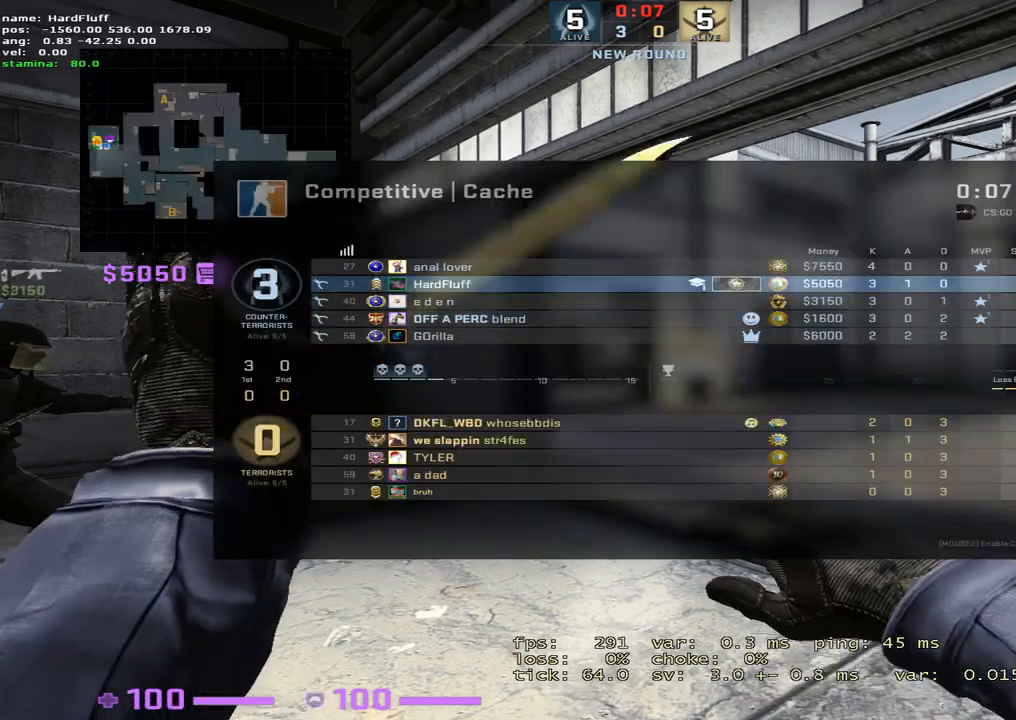
{"keys": ["tab", "w"], "events": []}
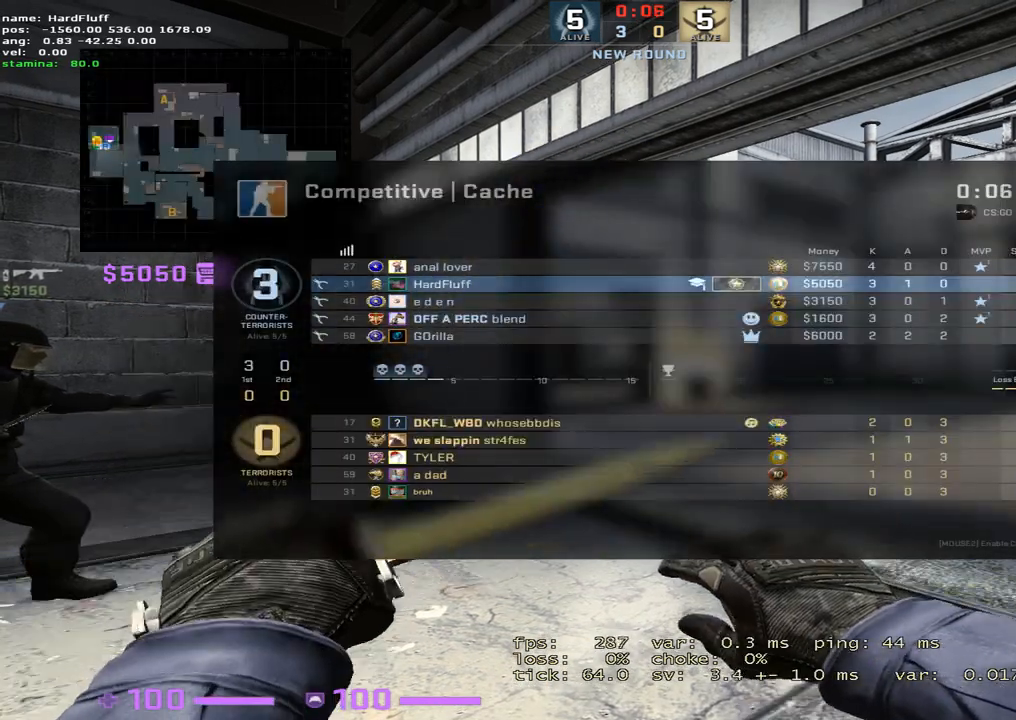
{"keys": ["w"], "events": [[67, "tab", "up"]]}
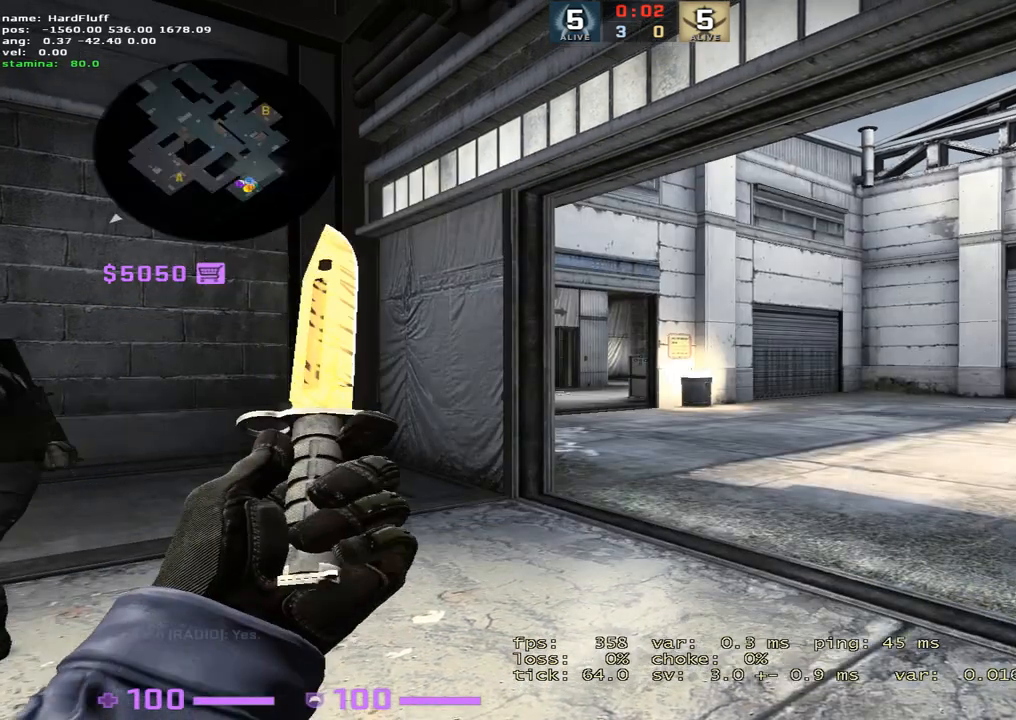
{"keys": ["w"], "events": []}
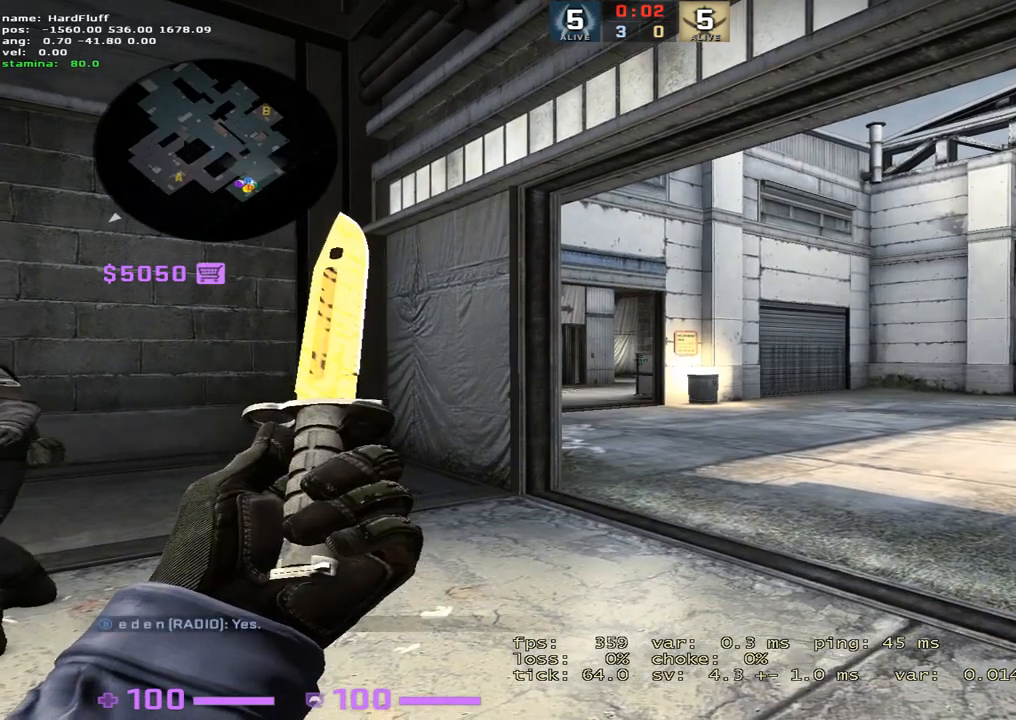
{"keys": ["w"], "events": []}